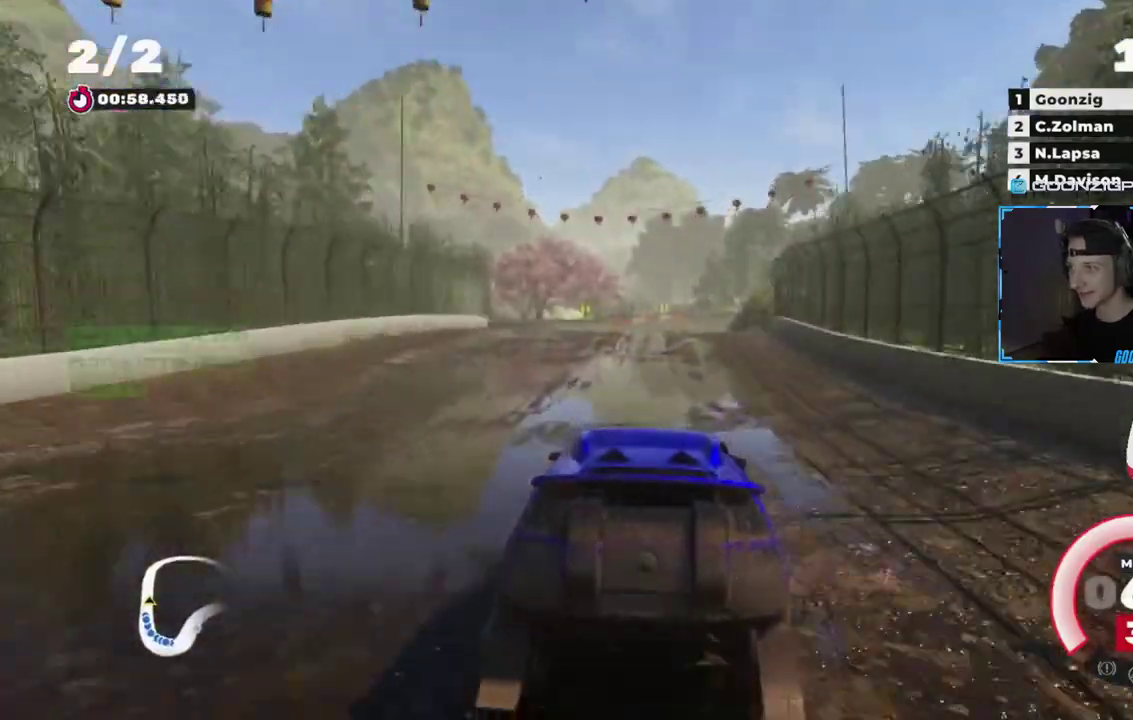
Gameplay with a controller (PlayStation layout); each line is a JSON object with the inputs held at the frame after it. "events" lists button and stick changes between this image and that frame as [ms after this image, input, new state], when the widget could be followed in between. This document gives stick clicks only as held states, not as events. Not read: R3 right_stick.
{"buttons": ["R2"], "left_stick": "up-right"}
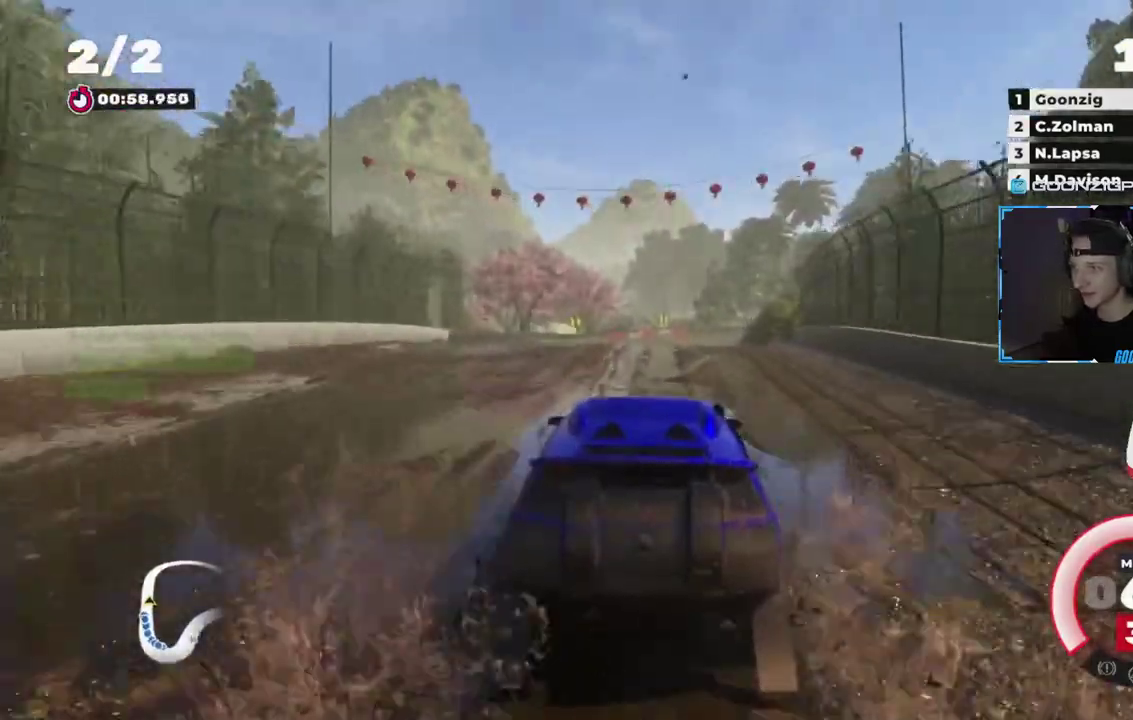
{"buttons": ["R2"], "left_stick": "center", "events": [[84, "left_stick", "center"]]}
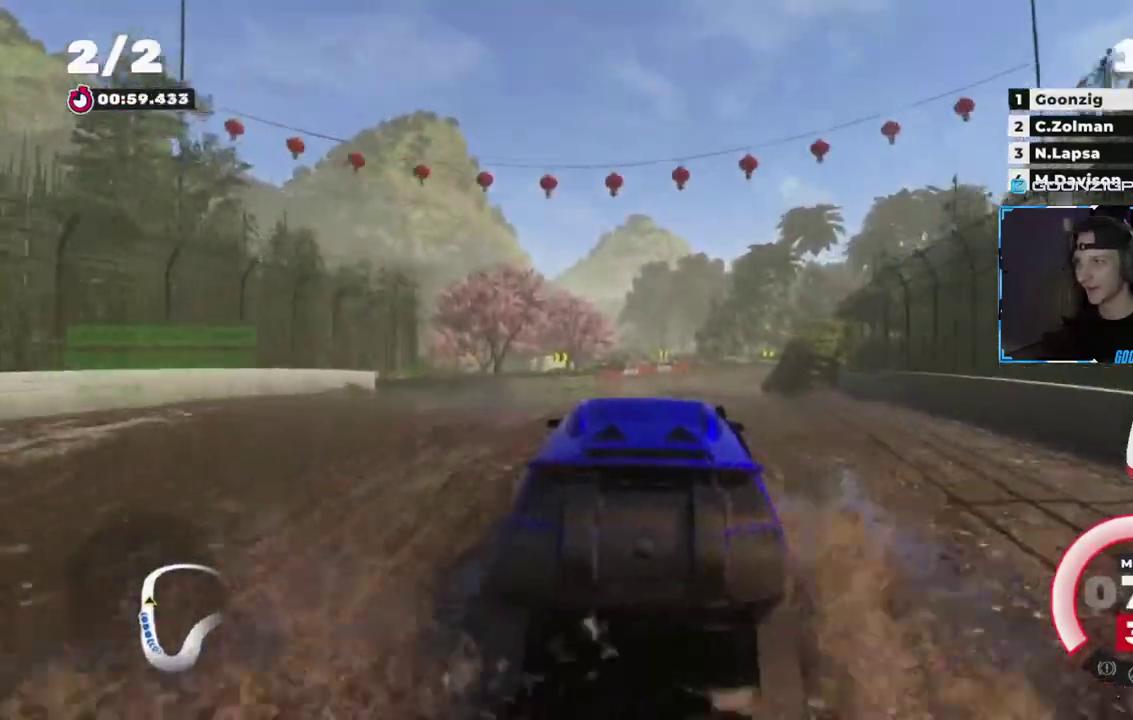
{"buttons": ["R2"], "left_stick": "right", "events": [[67, "left_stick", "down-left"], [267, "left_stick", "right"]]}
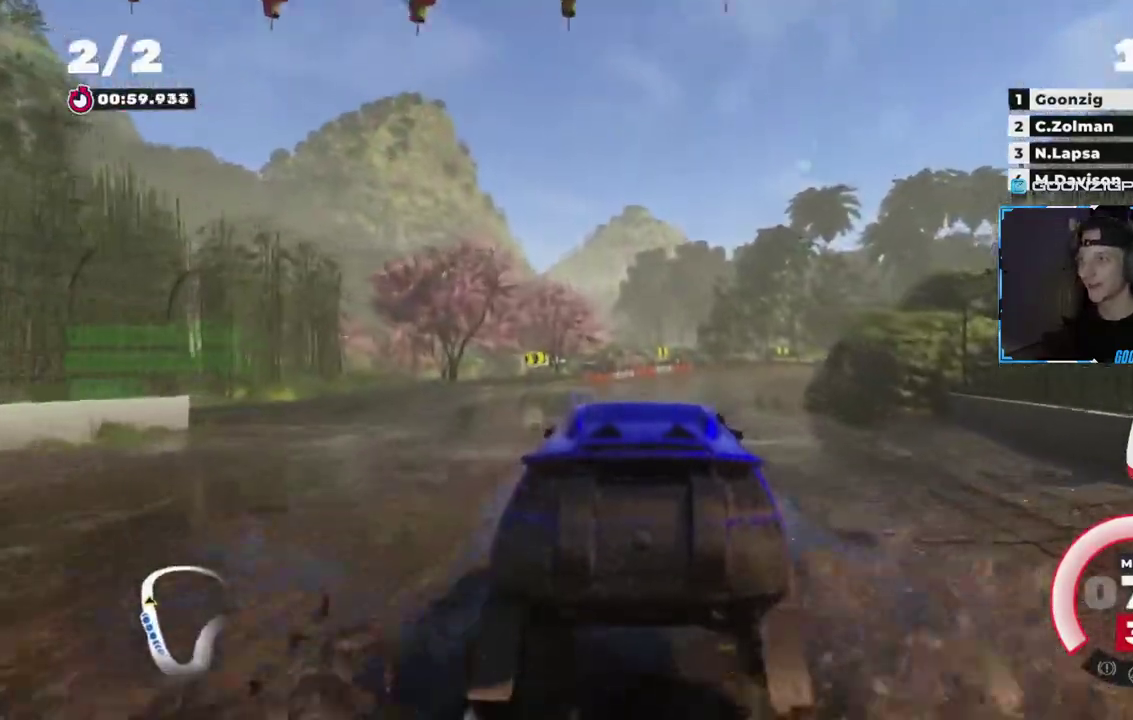
{"buttons": ["R2"], "left_stick": "center", "events": [[151, "CIRCLE", "down"], [351, "CIRCLE", "up"], [451, "left_stick", "up-right"], [501, "left_stick", "center"]]}
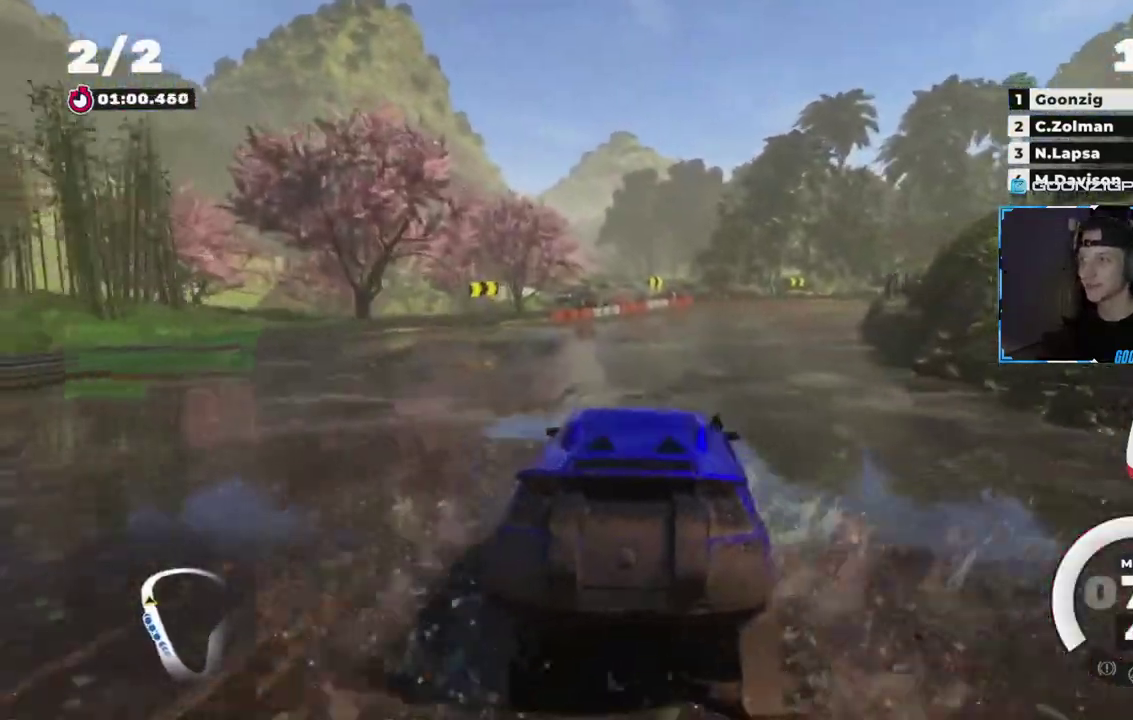
{"buttons": ["R2"], "left_stick": "left", "events": [[384, "left_stick", "left"]]}
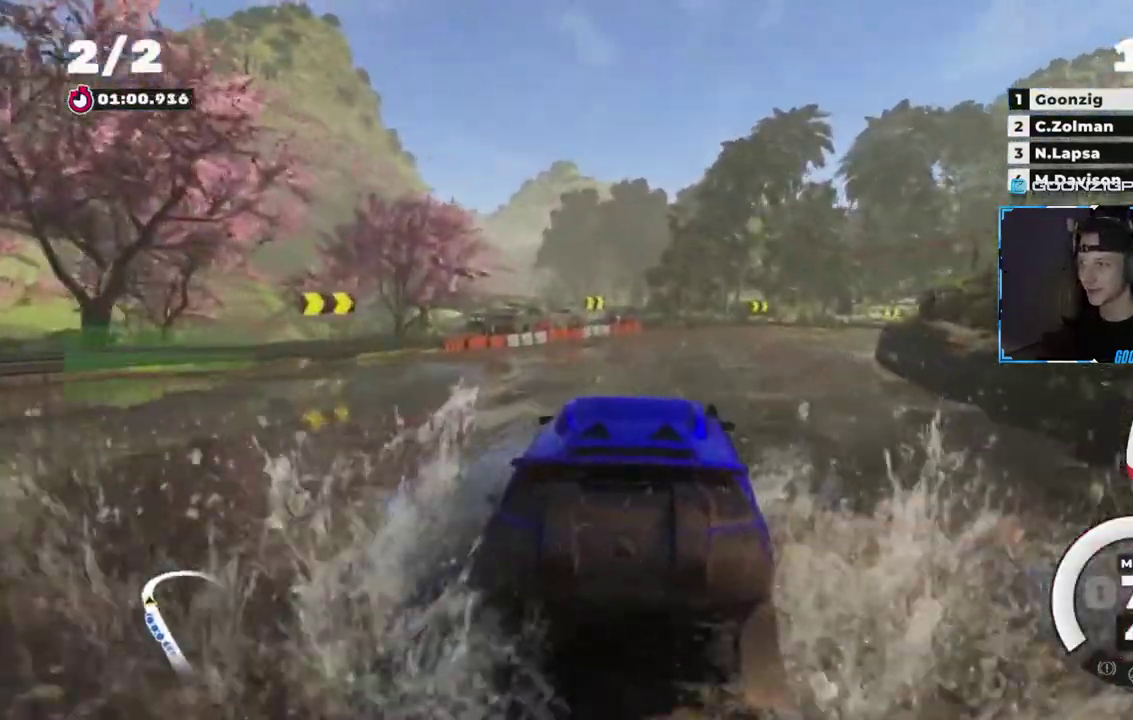
{"buttons": ["R2"], "left_stick": "center", "events": [[50, "left_stick", "center"]]}
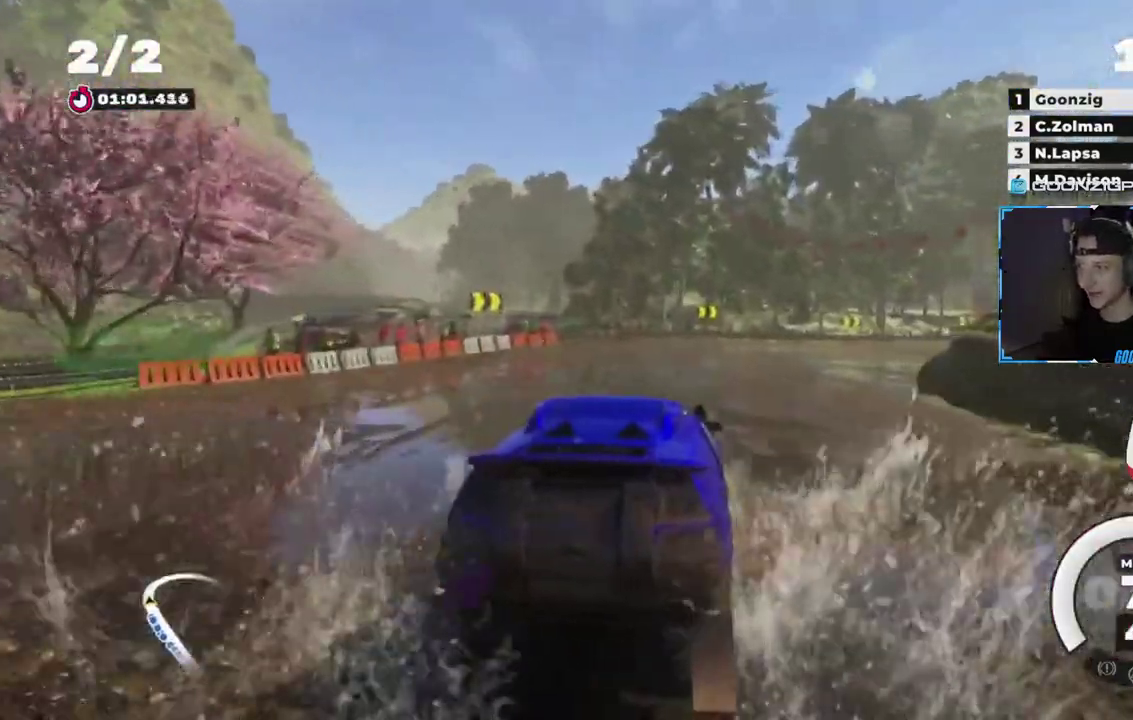
{"buttons": ["R2"], "left_stick": "right", "events": [[150, "left_stick", "right"], [334, "left_stick", "center"], [417, "left_stick", "right"]]}
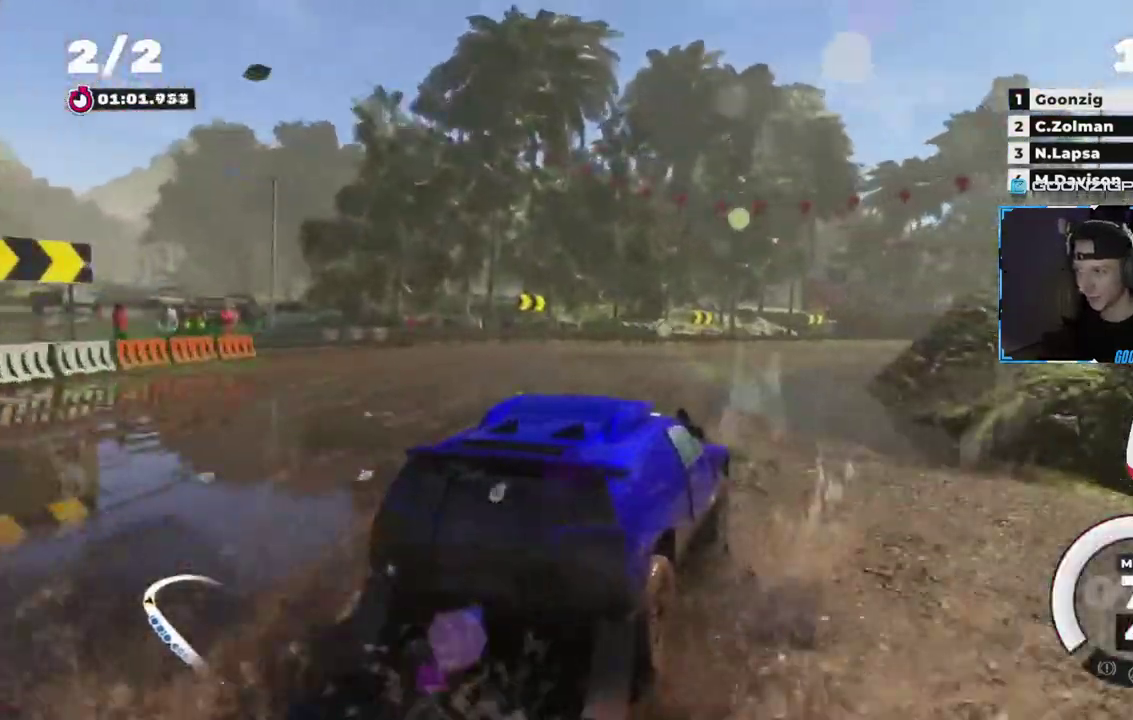
{"buttons": ["R2"], "left_stick": "up-right"}
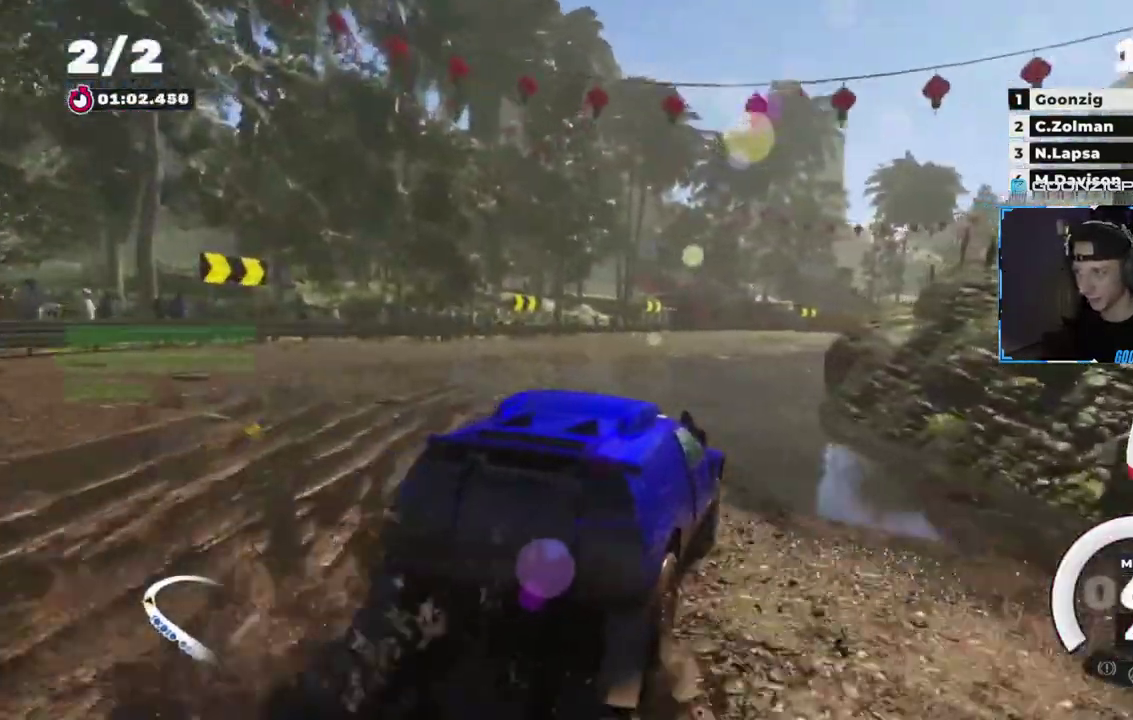
{"buttons": ["R2"], "left_stick": "right"}
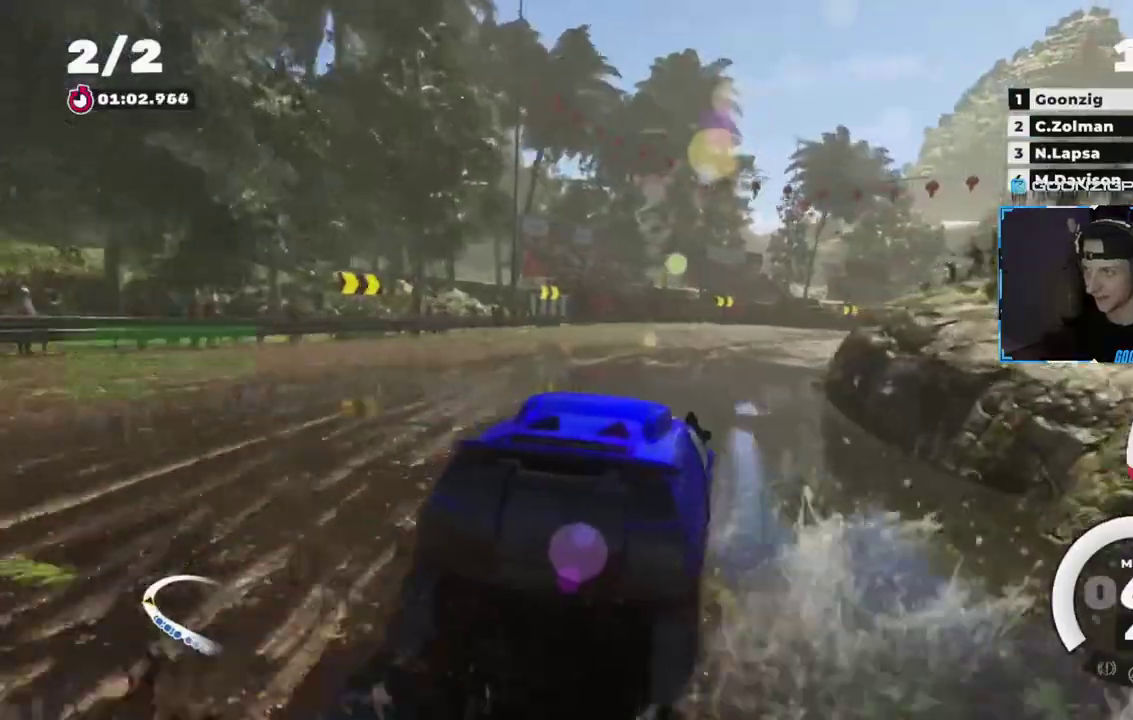
{"buttons": ["R2"], "left_stick": "center", "events": [[501, "left_stick", "center"]]}
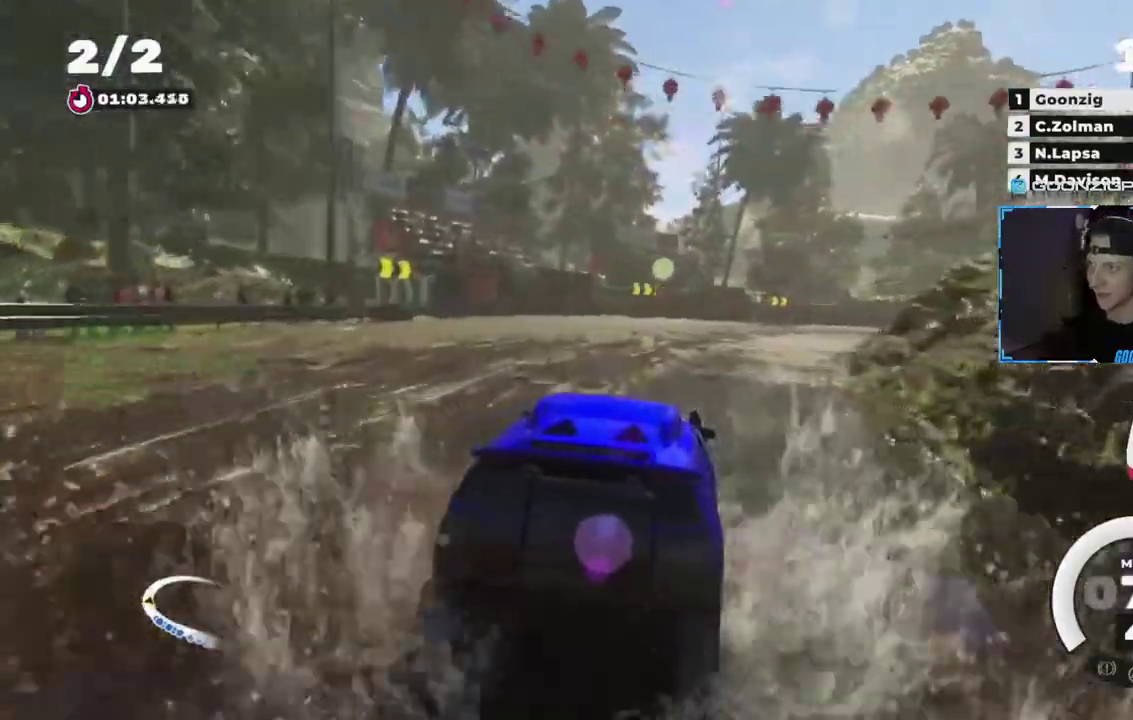
{"buttons": ["R2"], "left_stick": "right", "events": [[117, "left_stick", "right"], [317, "left_stick", "center"], [450, "left_stick", "right"]]}
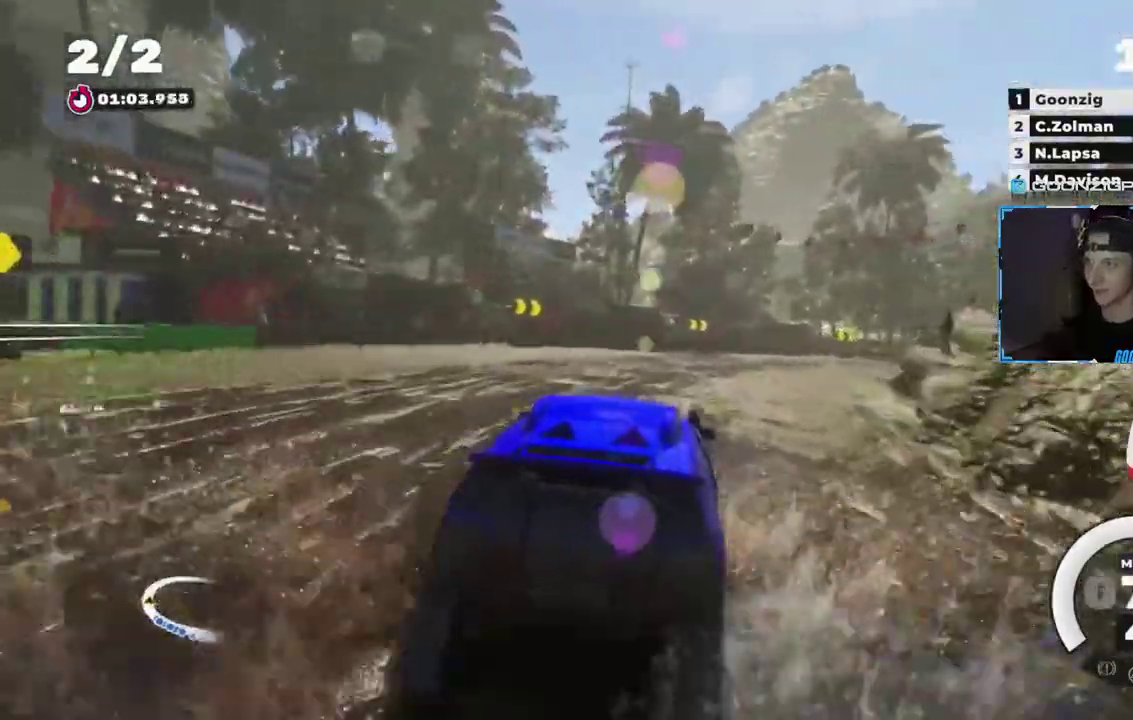
{"buttons": ["R2"], "left_stick": "right", "events": []}
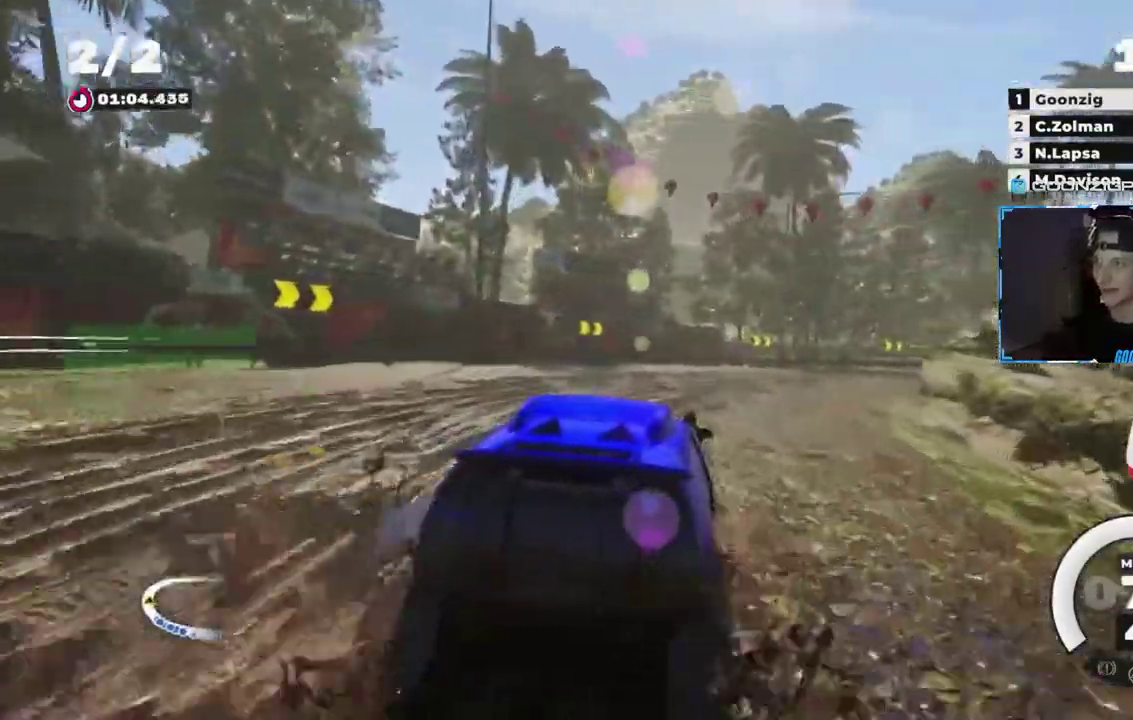
{"buttons": ["R2"], "left_stick": "center", "events": [[250, "R1", "down"], [317, "R1", "up"], [450, "left_stick", "center"]]}
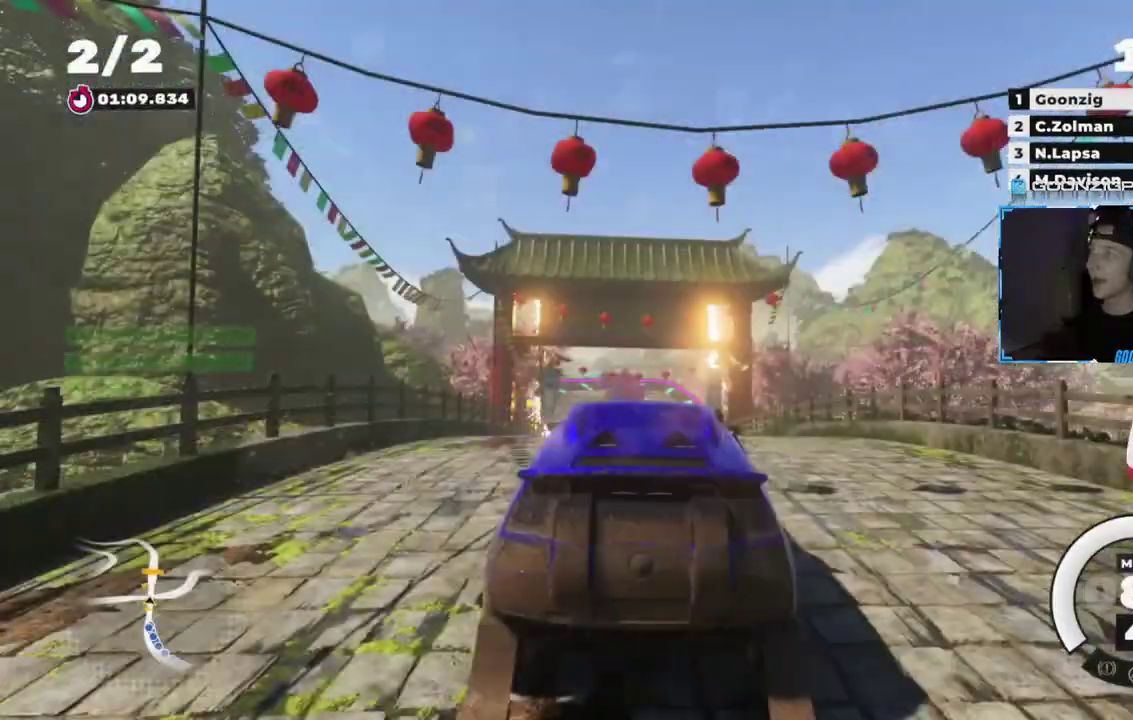
{"buttons": ["R2"], "left_stick": "right", "events": [[484, "left_stick", "right"]]}
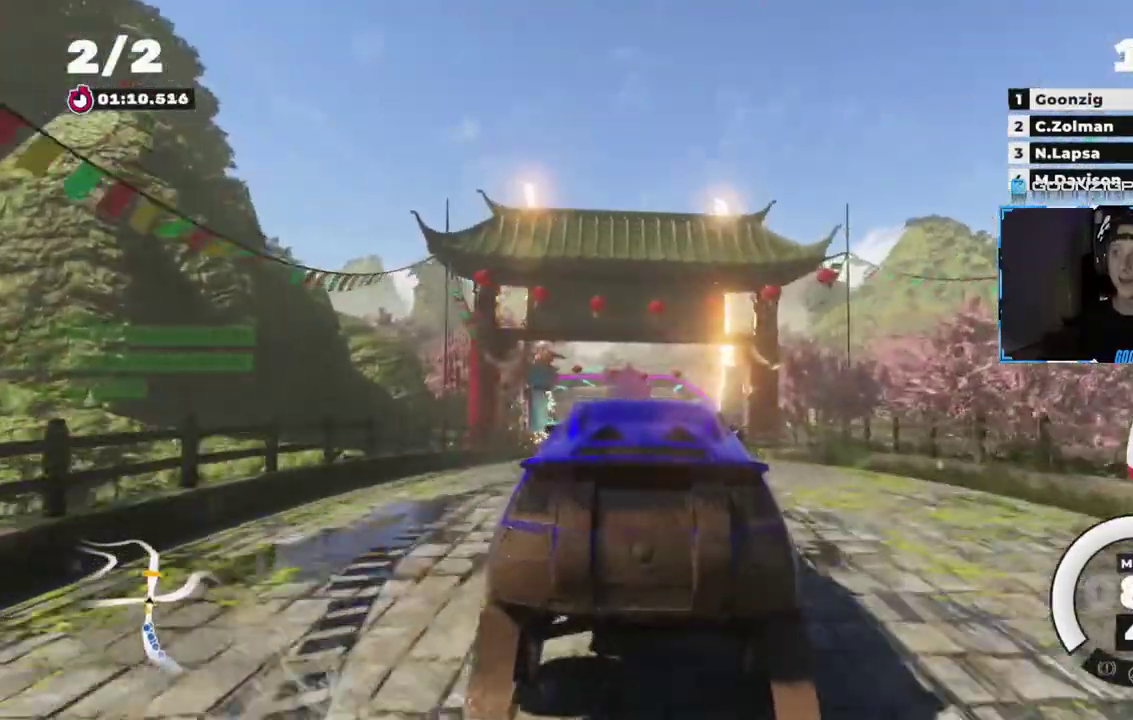
{"buttons": ["R2"], "left_stick": "center", "events": [[33, "left_stick", "center"], [284, "left_stick", "right"], [450, "left_stick", "center"]]}
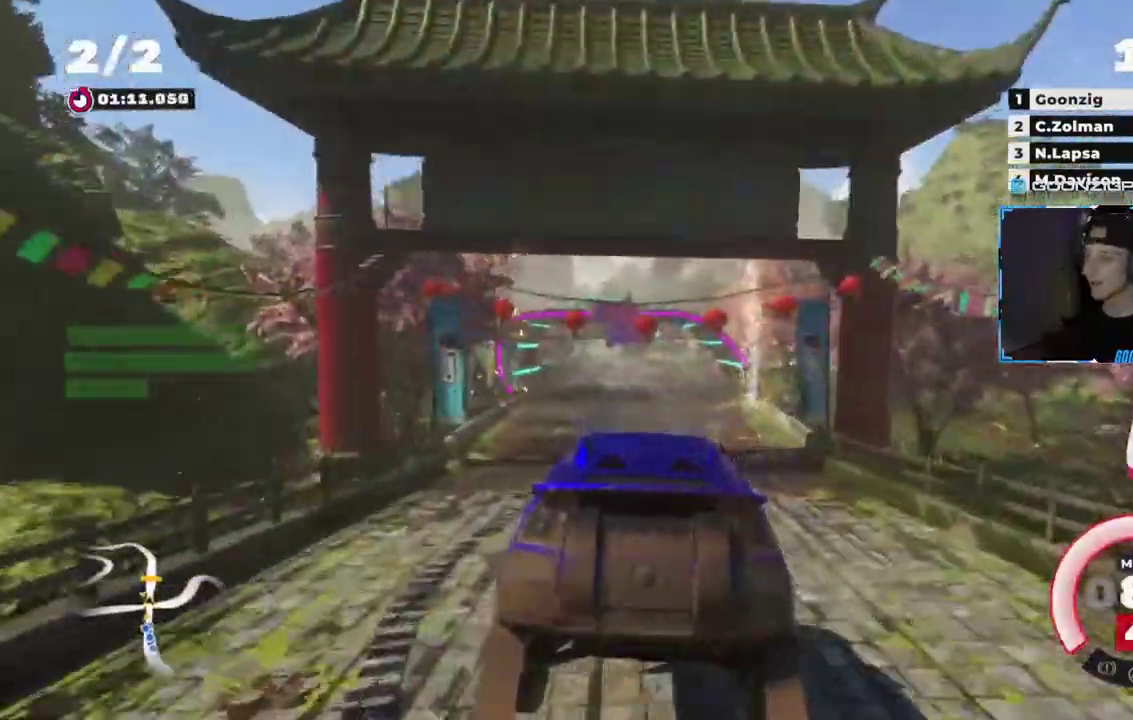
{"buttons": ["R2"], "left_stick": "center", "events": [[351, "left_stick", "left"], [468, "left_stick", "center"]]}
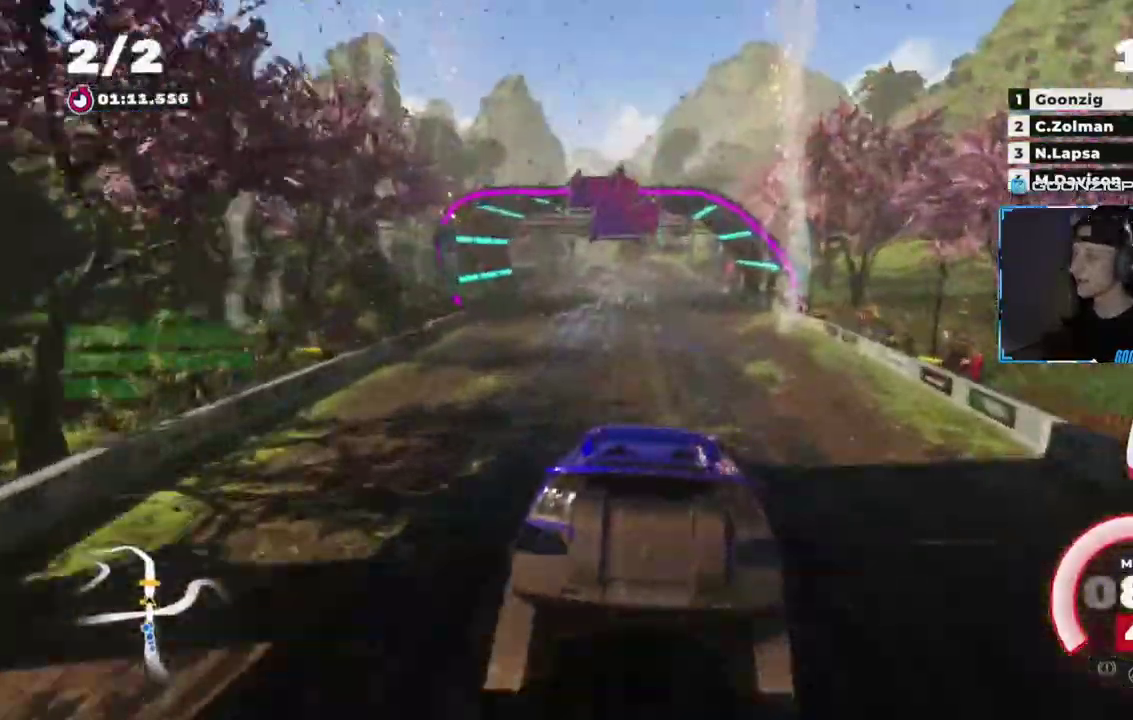
{"buttons": ["R2"], "left_stick": "left", "events": [[284, "left_stick", "left"], [434, "R1", "down"], [500, "R1", "up"]]}
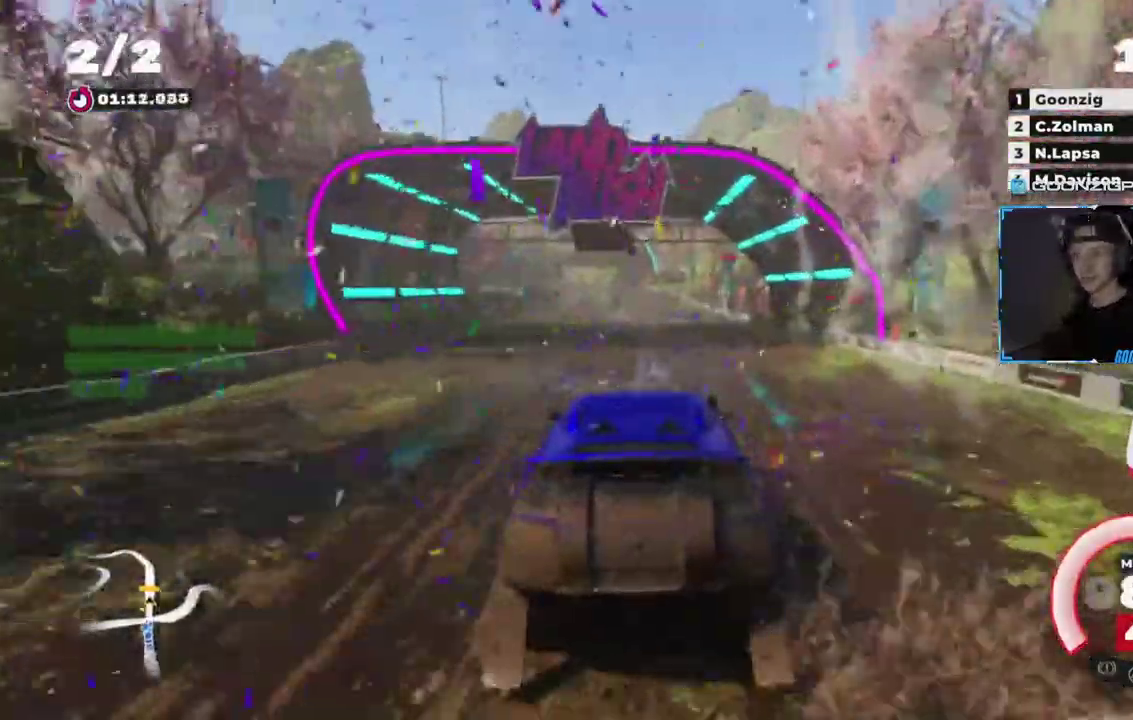
{"buttons": ["R1"], "left_stick": "left", "events": [[50, "R1", "down"], [117, "R1", "up"], [234, "R1", "down"], [234, "R2", "up"]]}
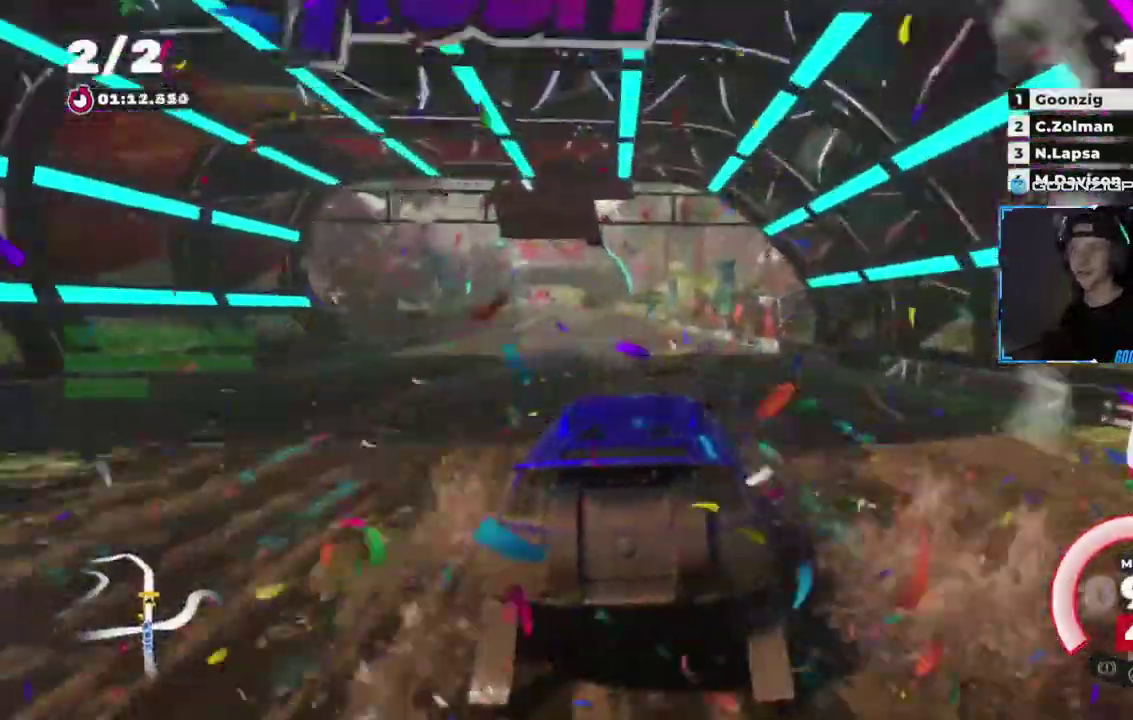
{"buttons": [], "left_stick": "center", "events": [[384, "R1", "up"], [484, "left_stick", "center"]]}